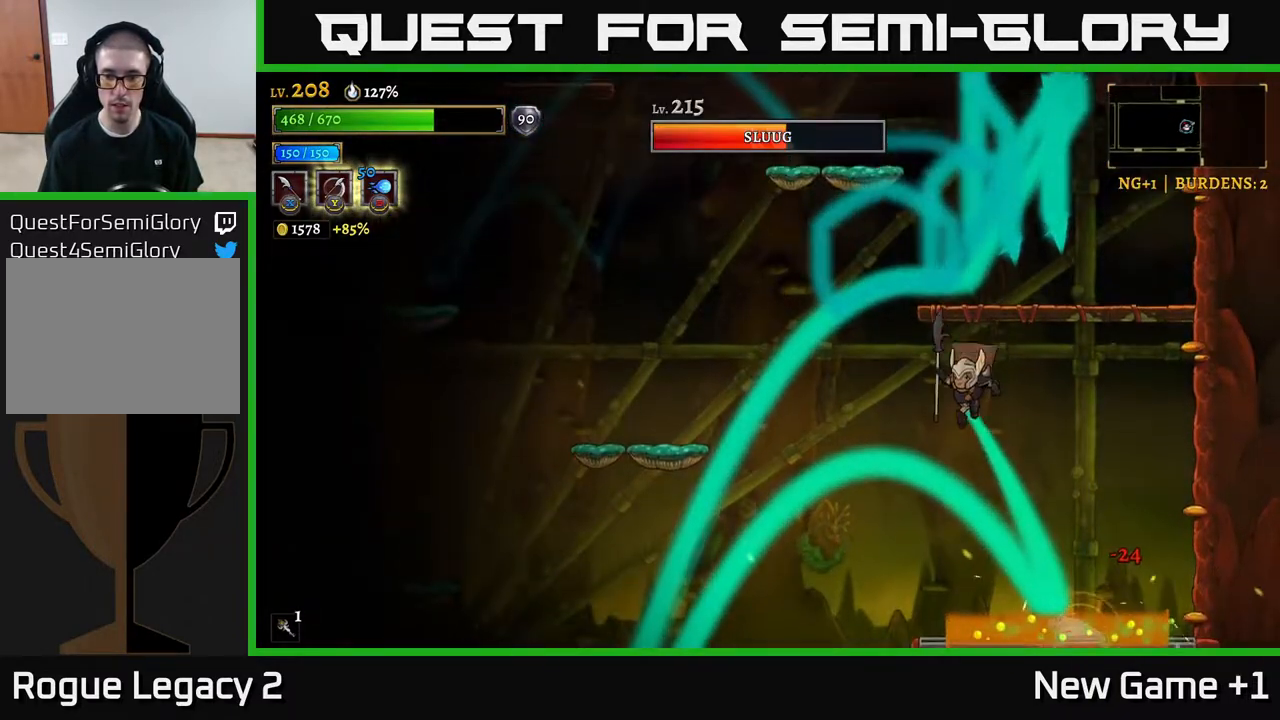
Gameplay with a controller (Xbox layout); each line is a JSON object with the inputs held at the frame after it. "events" lists button and stick changes between this image and that frame as [ms after this image, input, new state], when the widget could be followed in between.
{"buttons": ["L1"], "left_stick": "up-left", "right_stick": "center", "events": [[183, "left_stick", "center"], [350, "L1", "down"], [400, "left_stick", "up-left"]]}
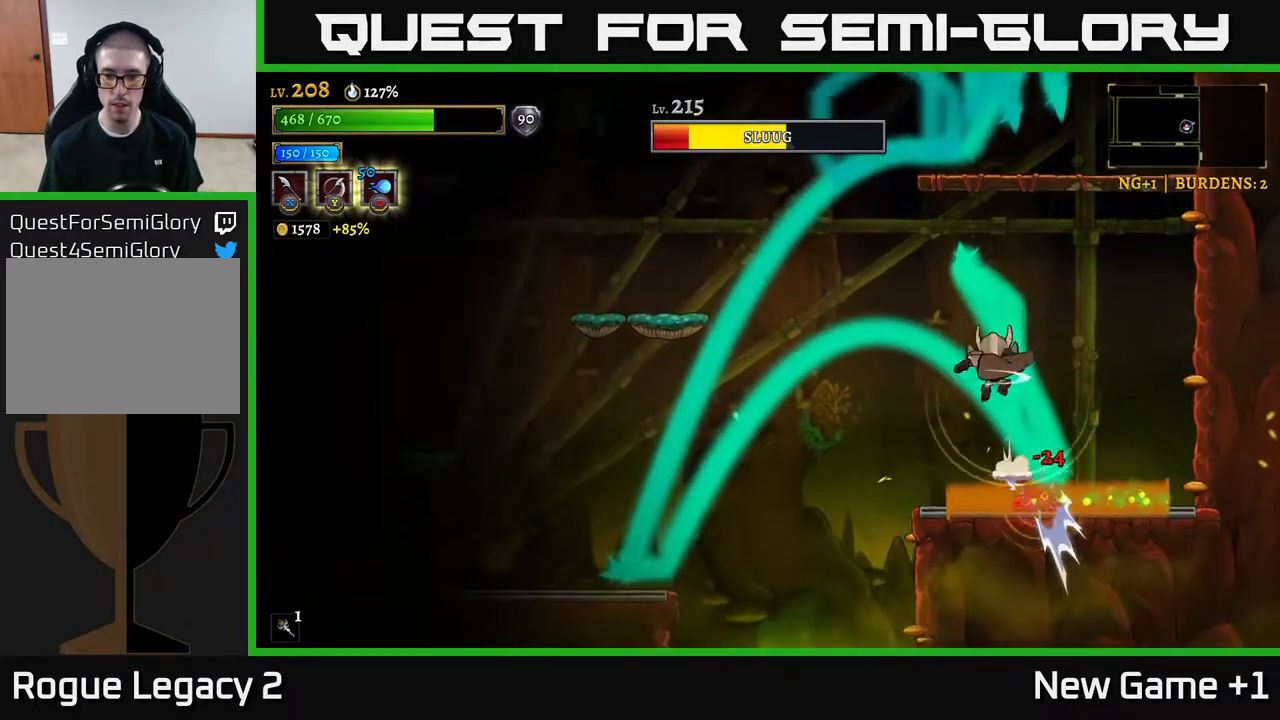
{"buttons": [], "left_stick": "left", "right_stick": "center", "events": [[100, "L1", "up"], [117, "left_stick", "center"], [250, "left_stick", "right"], [417, "left_stick", "left"]]}
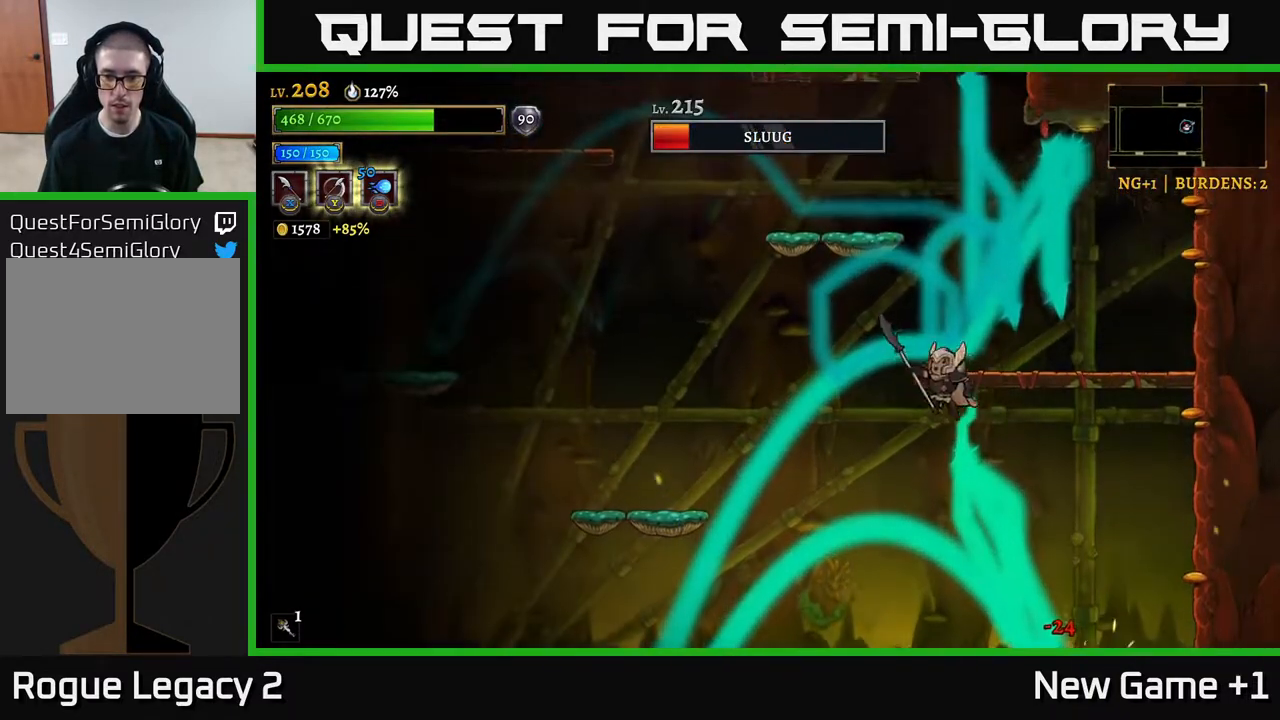
{"buttons": [], "left_stick": "right", "right_stick": "center", "events": [[33, "left_stick", "center"], [400, "left_stick", "right"]]}
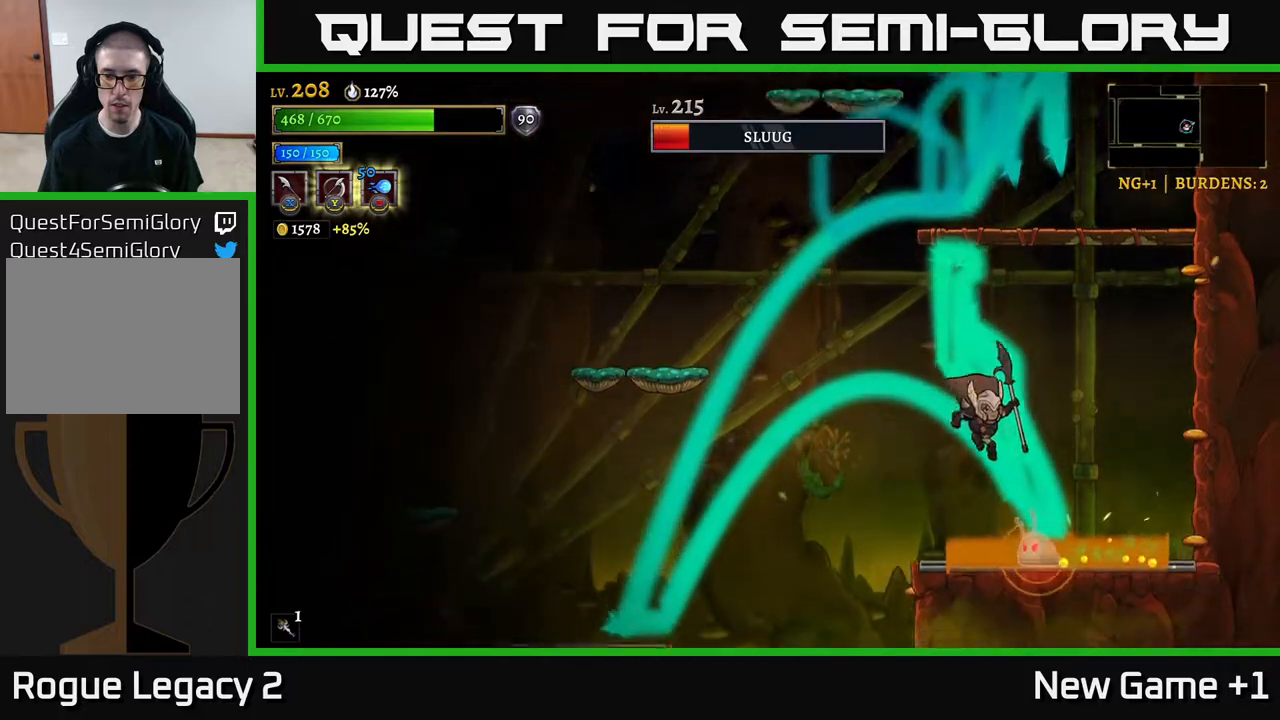
{"buttons": [], "left_stick": "left", "right_stick": "center", "events": [[67, "L1", "down"], [67, "left_stick", "left"], [300, "L1", "up"]]}
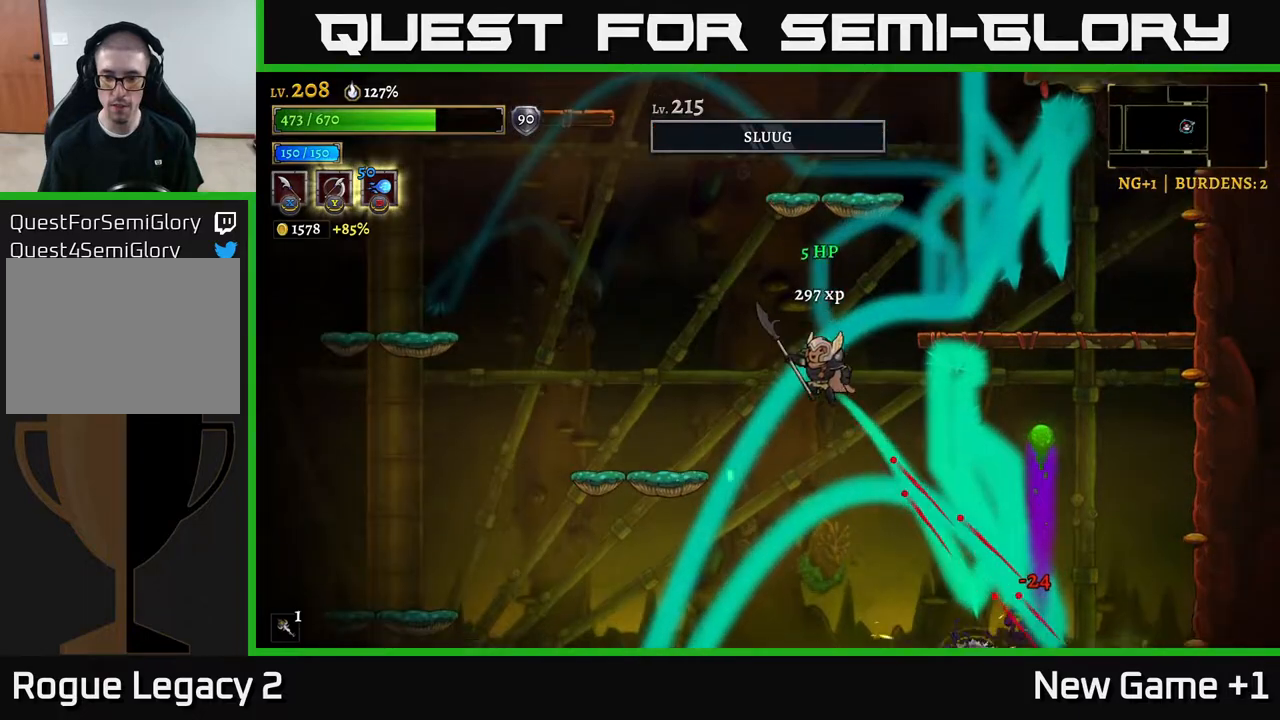
{"buttons": [], "left_stick": "right", "right_stick": "down", "events": [[217, "left_stick", "center"], [300, "left_stick", "right"], [300, "right_stick", "down"]]}
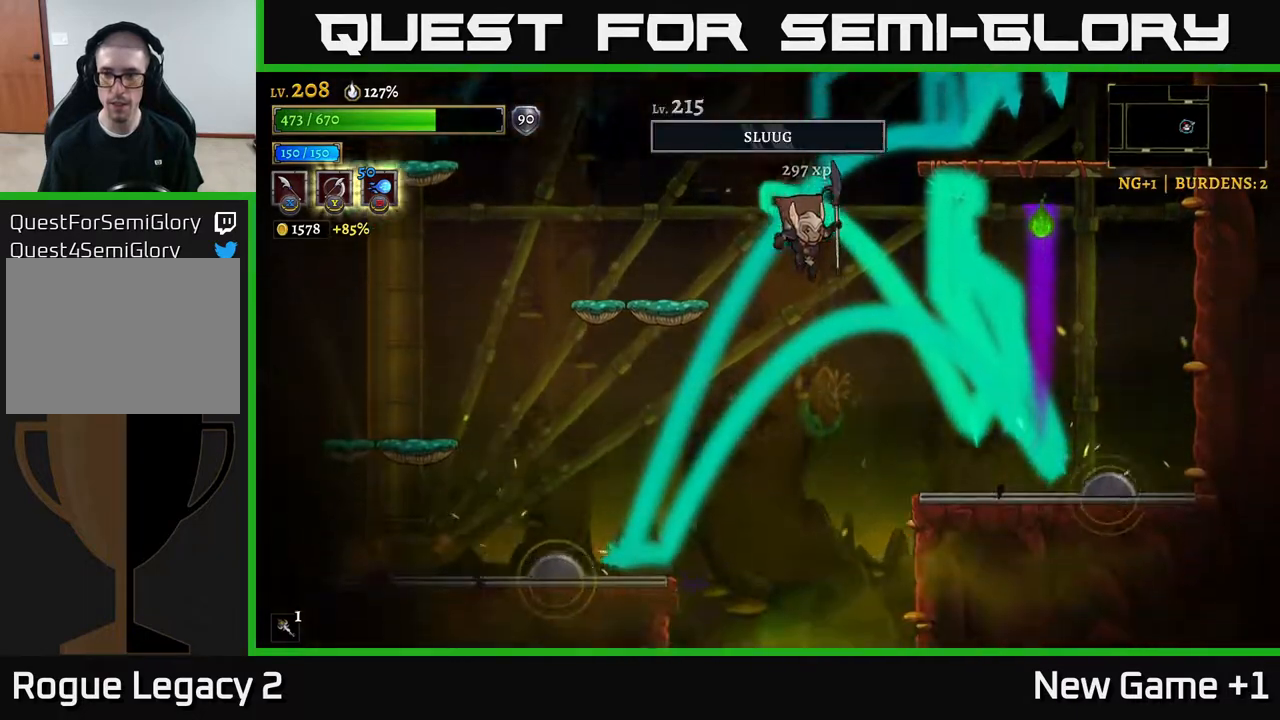
{"buttons": [], "left_stick": "down", "right_stick": "center", "events": [[17, "left_stick", "center"], [83, "left_stick", "left"], [200, "left_stick", "center"], [283, "left_stick", "down"], [333, "right_stick", "center"]]}
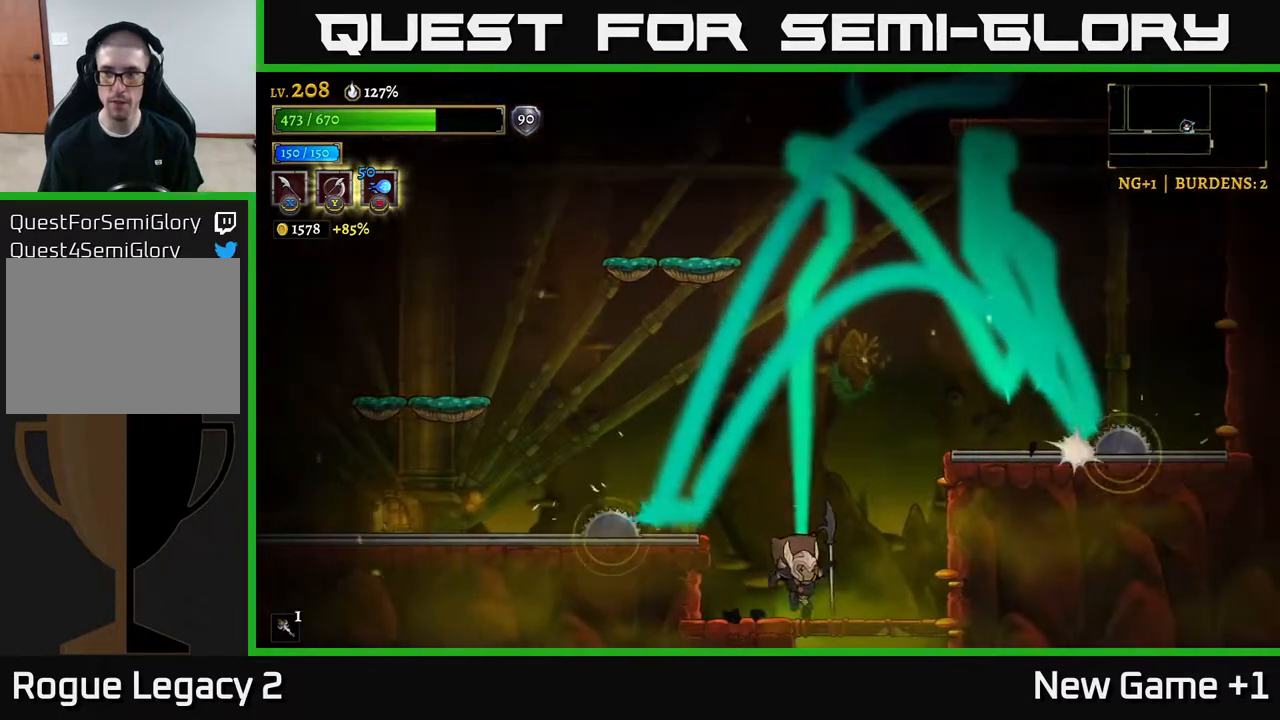
{"buttons": [], "left_stick": "down-left", "right_stick": "center", "events": [[83, "A", "down"], [200, "A", "up"], [433, "left_stick", "down-left"]]}
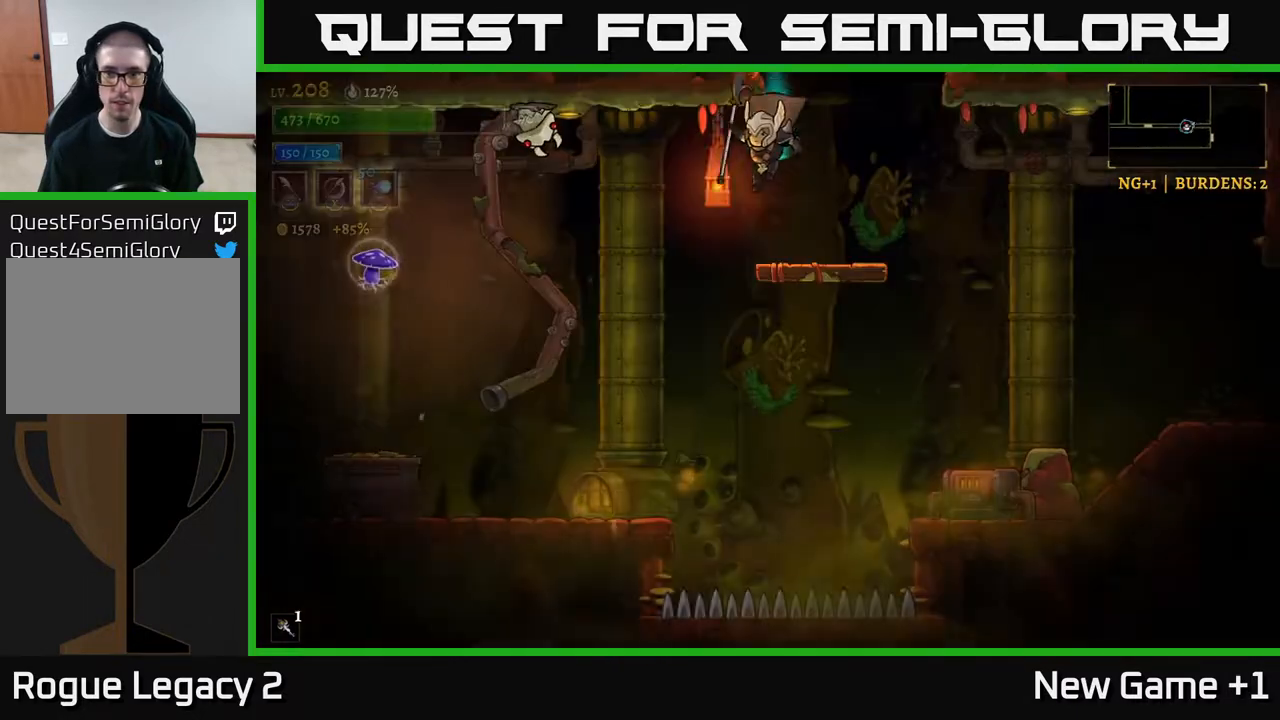
{"buttons": ["A"], "left_stick": "left", "right_stick": "center", "events": [[167, "left_stick", "left"], [417, "A", "down"]]}
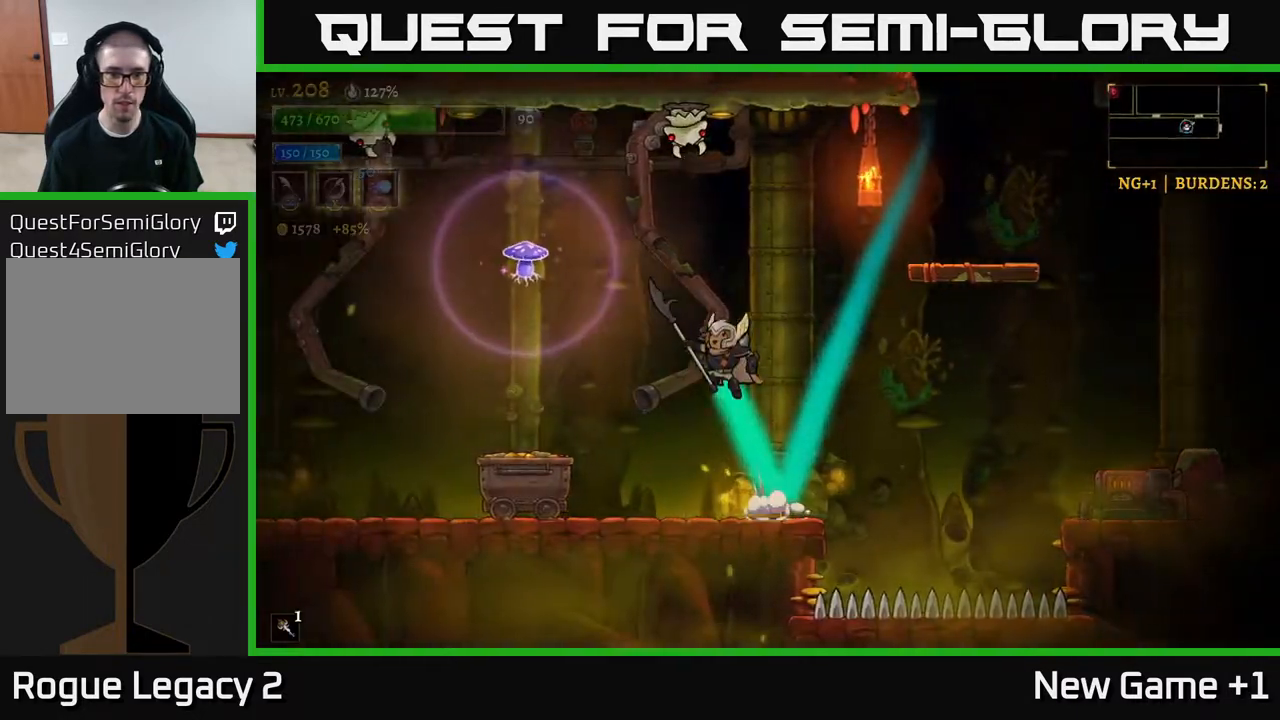
{"buttons": [], "left_stick": "left", "right_stick": "center", "events": [[117, "A", "up"], [283, "left_stick", "center"], [400, "left_stick", "left"]]}
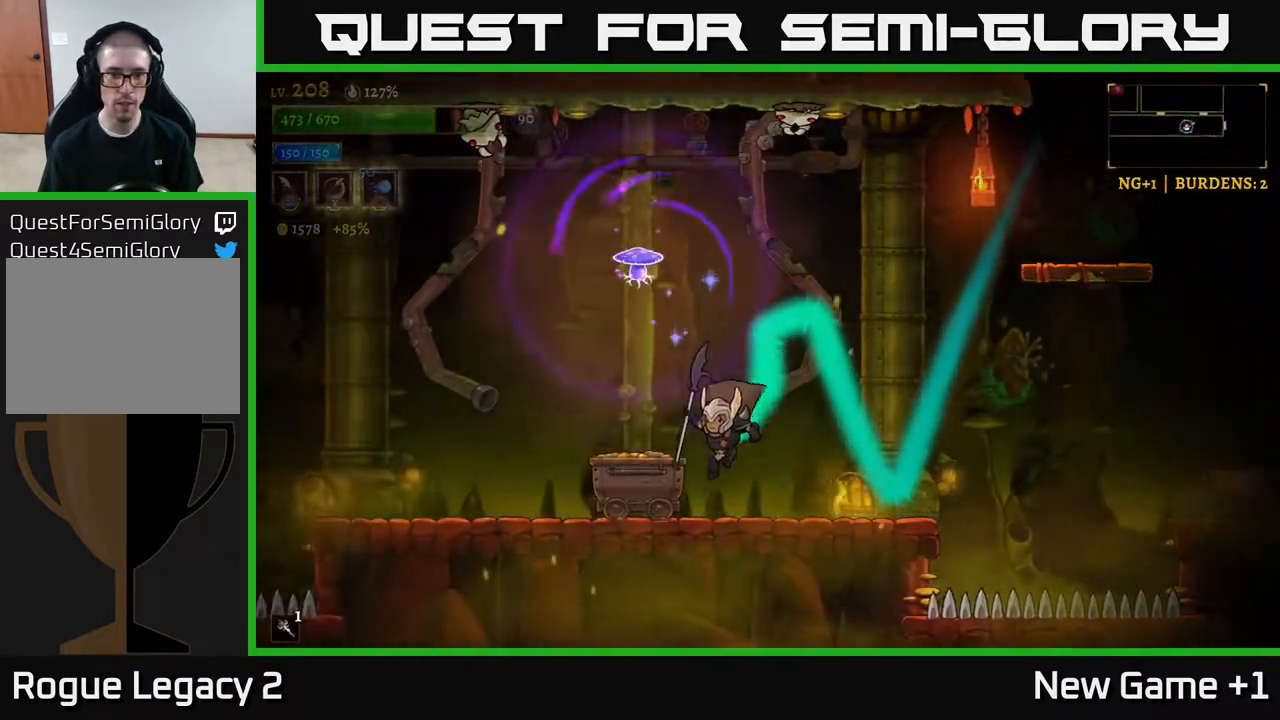
{"buttons": [], "left_stick": "left", "right_stick": "center", "events": [[100, "X", "down"], [217, "X", "up"]]}
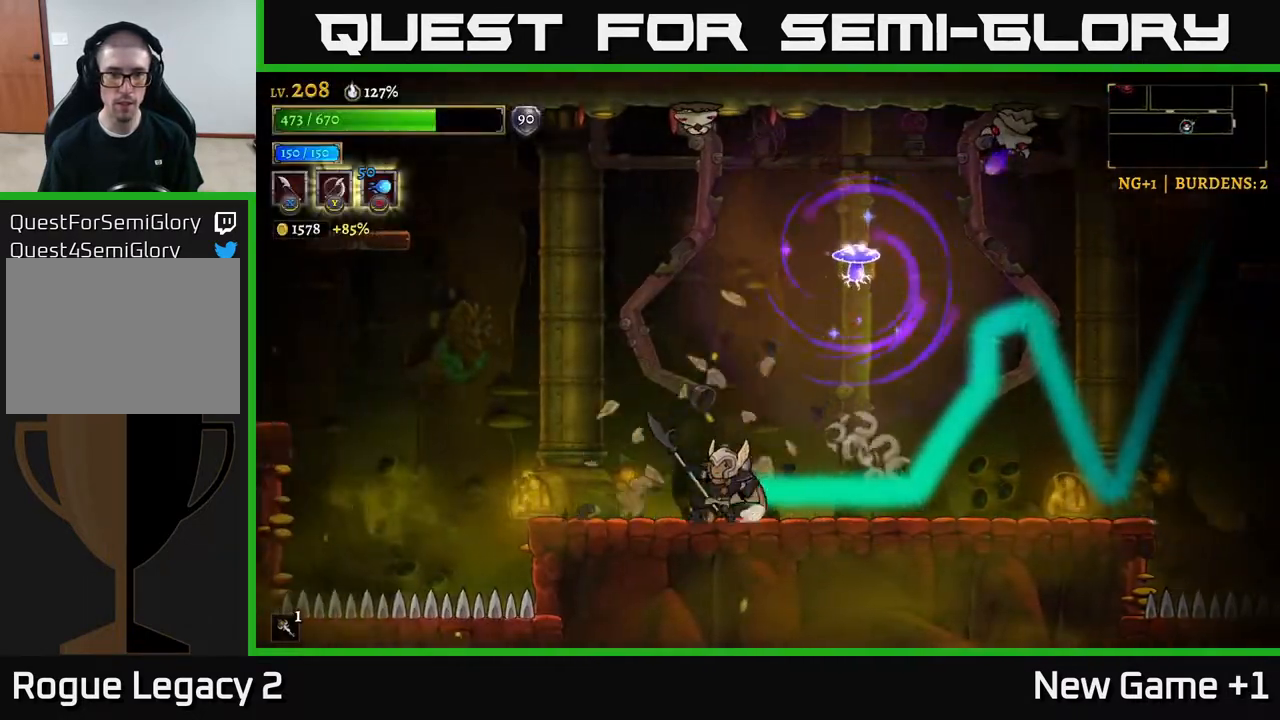
{"buttons": ["A"], "left_stick": "left", "right_stick": "center", "events": [[133, "A", "down"], [433, "A", "up"], [483, "A", "down"]]}
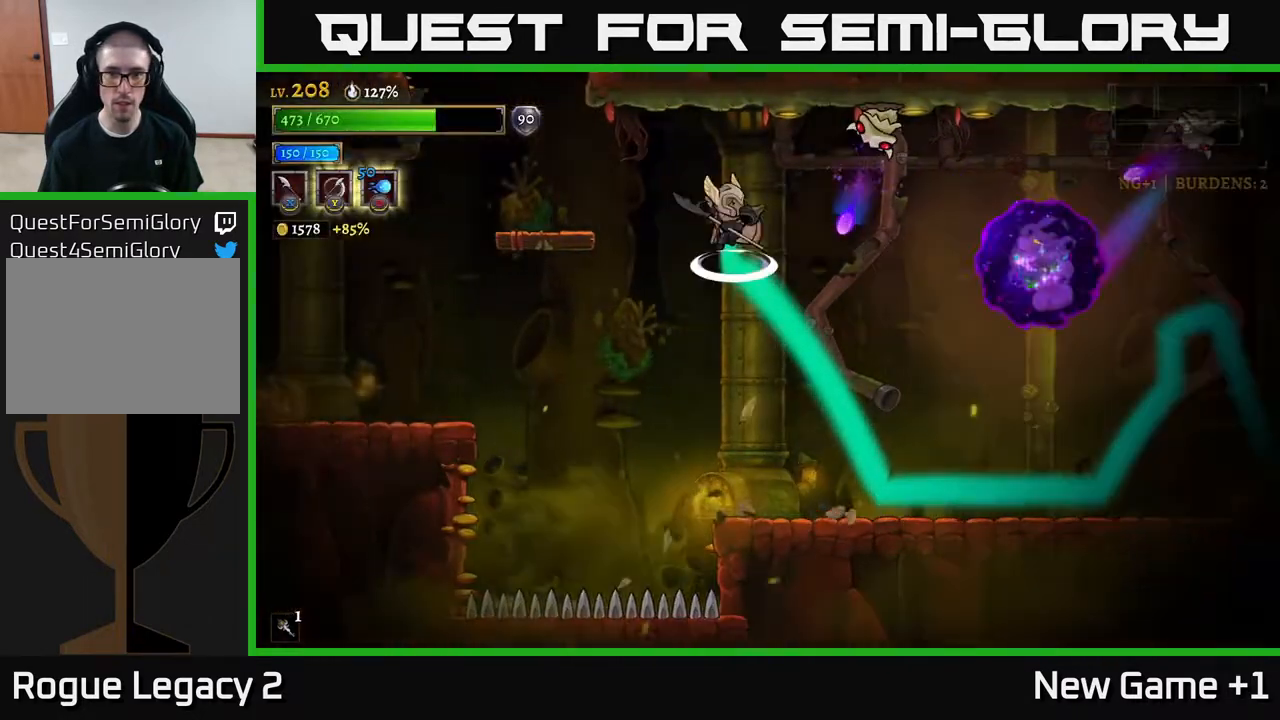
{"buttons": ["X"], "left_stick": "center", "right_stick": "center", "events": [[17, "left_stick", "right"], [50, "X", "down"], [167, "left_stick", "center"], [283, "X", "up"], [300, "A", "up"], [483, "X", "down"]]}
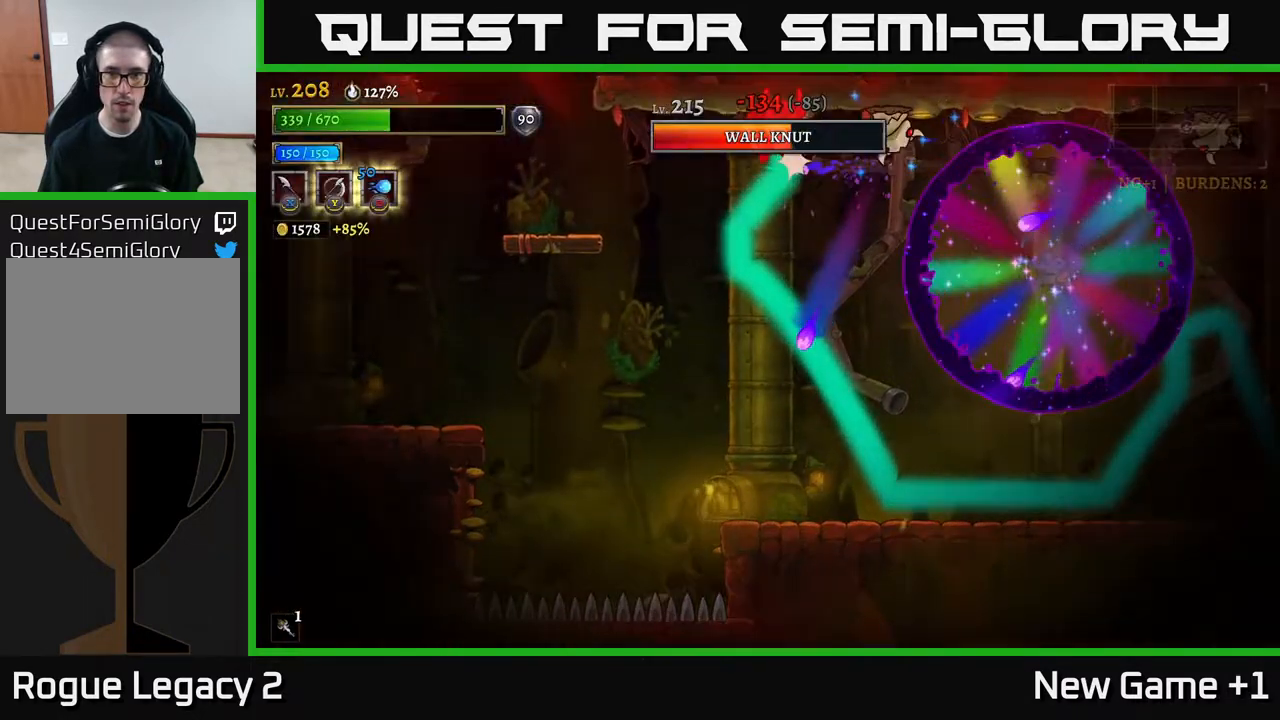
{"buttons": ["L2"], "left_stick": "left", "right_stick": "center", "events": [[67, "A", "down"], [117, "X", "up"], [117, "left_stick", "left"], [233, "A", "up"], [350, "A", "down"], [367, "L2", "down"], [500, "A", "up"]]}
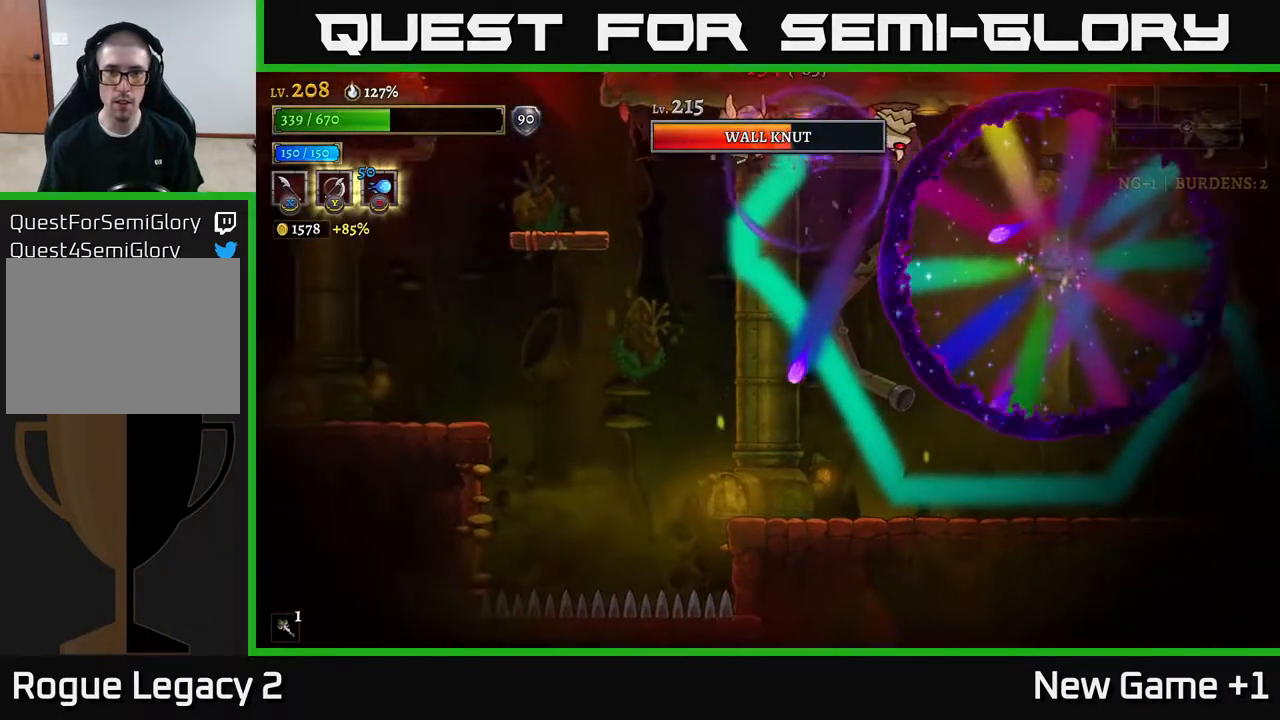
{"buttons": [], "left_stick": "left", "right_stick": "center", "events": [[33, "L2", "up"], [83, "A", "down"], [100, "L2", "down"], [117, "X", "down"], [233, "A", "up"], [233, "X", "up"], [250, "L2", "up"]]}
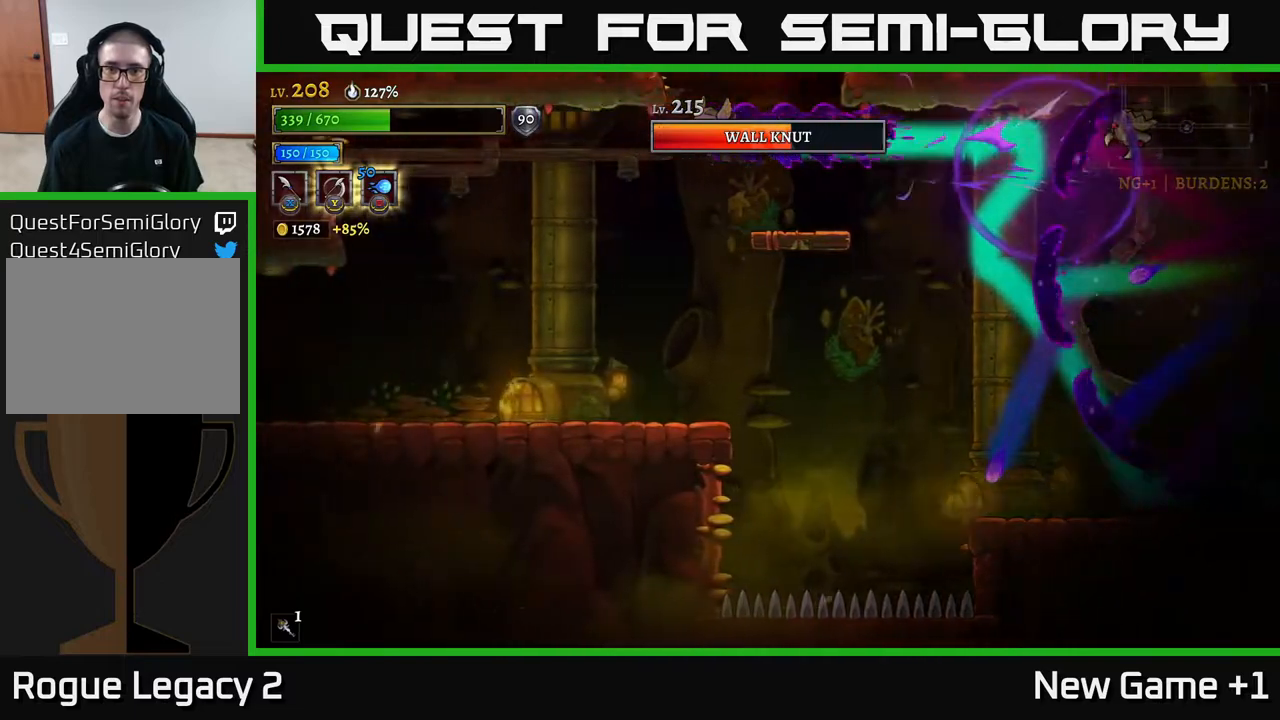
{"buttons": [], "left_stick": "center", "right_stick": "center", "events": [[67, "left_stick", "right"], [300, "left_stick", "center"]]}
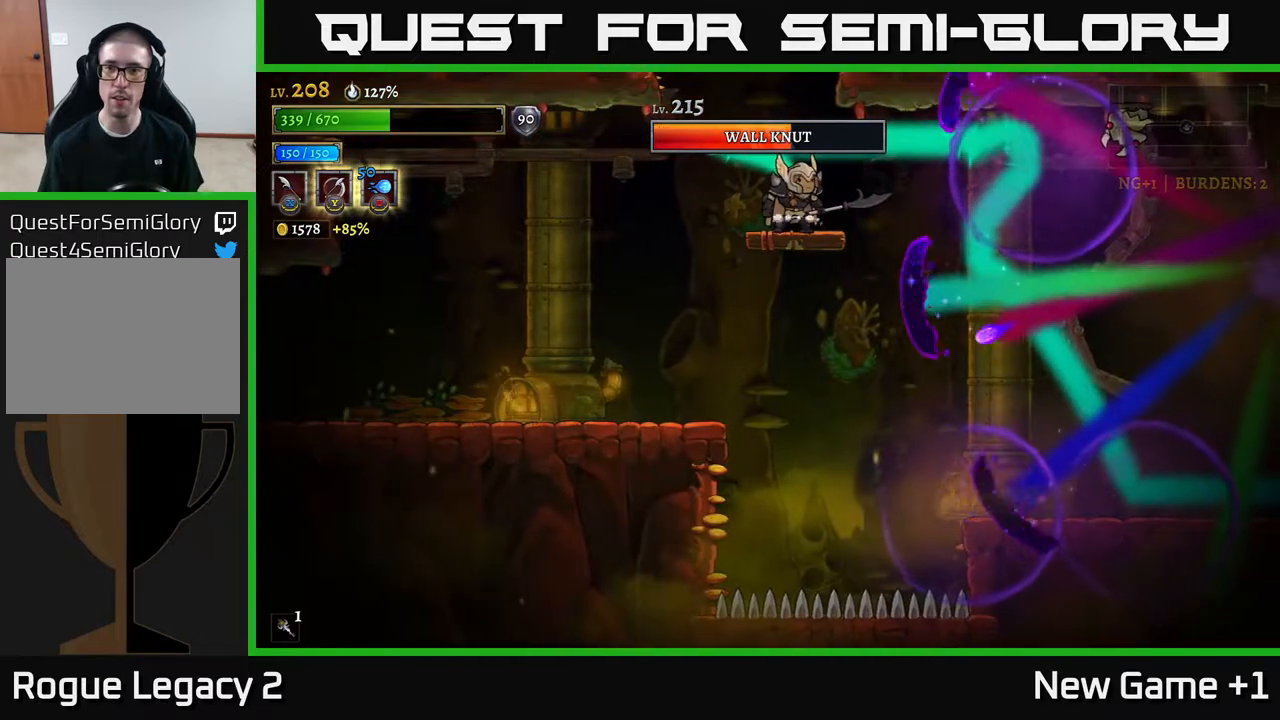
{"buttons": [], "left_stick": "center", "right_stick": "center", "events": [[350, "left_stick", "left"], [483, "left_stick", "center"]]}
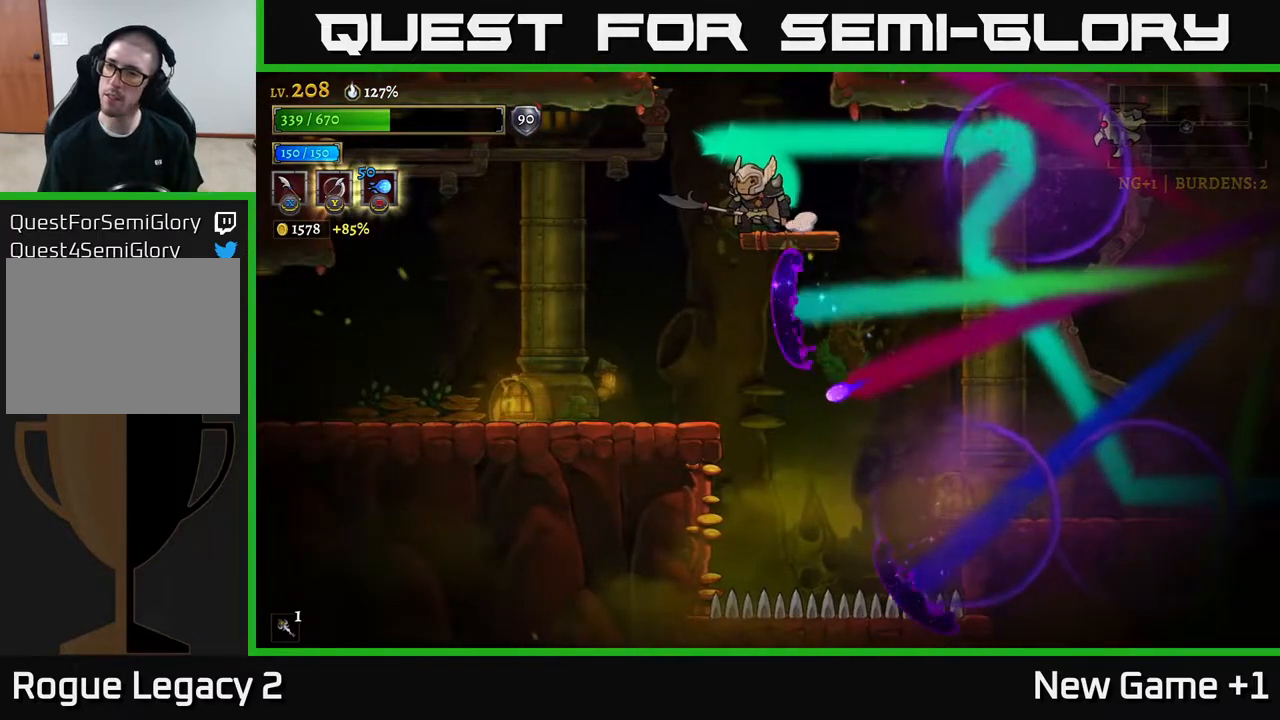
{"buttons": [], "left_stick": "center", "right_stick": "center", "events": [[300, "left_stick", "right"], [383, "left_stick", "center"]]}
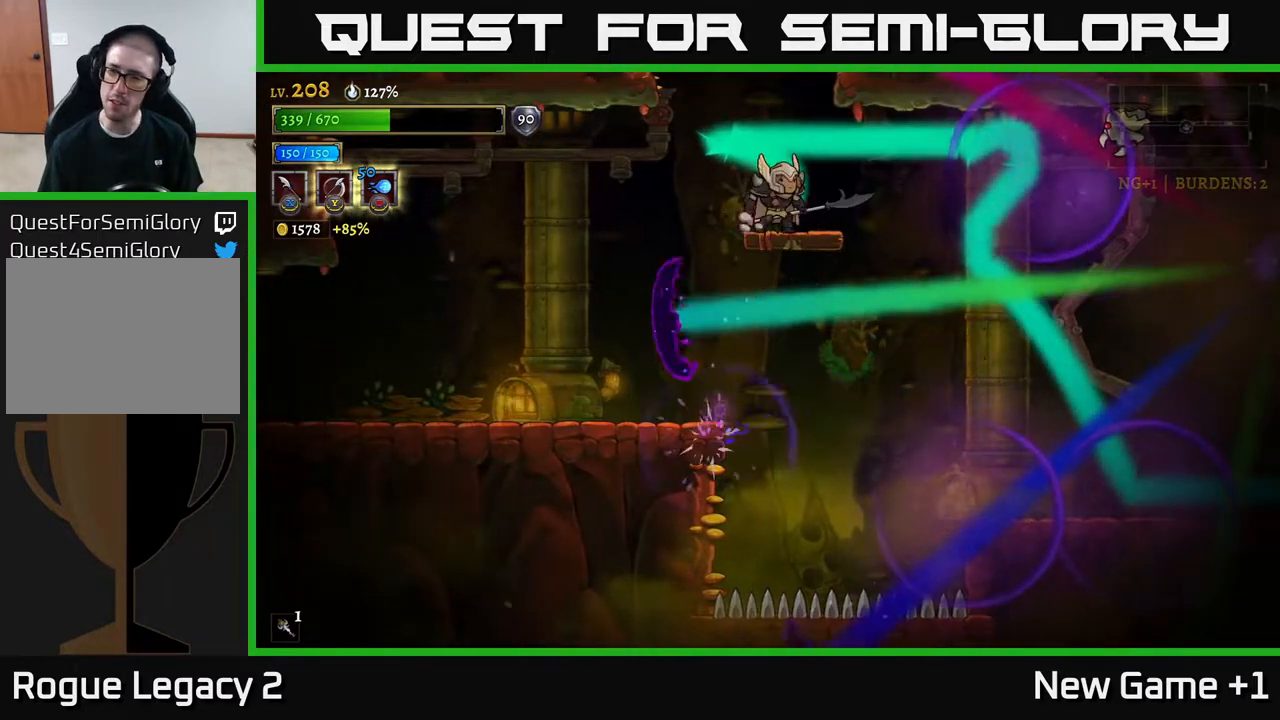
{"buttons": [], "left_stick": "center", "right_stick": "center", "events": []}
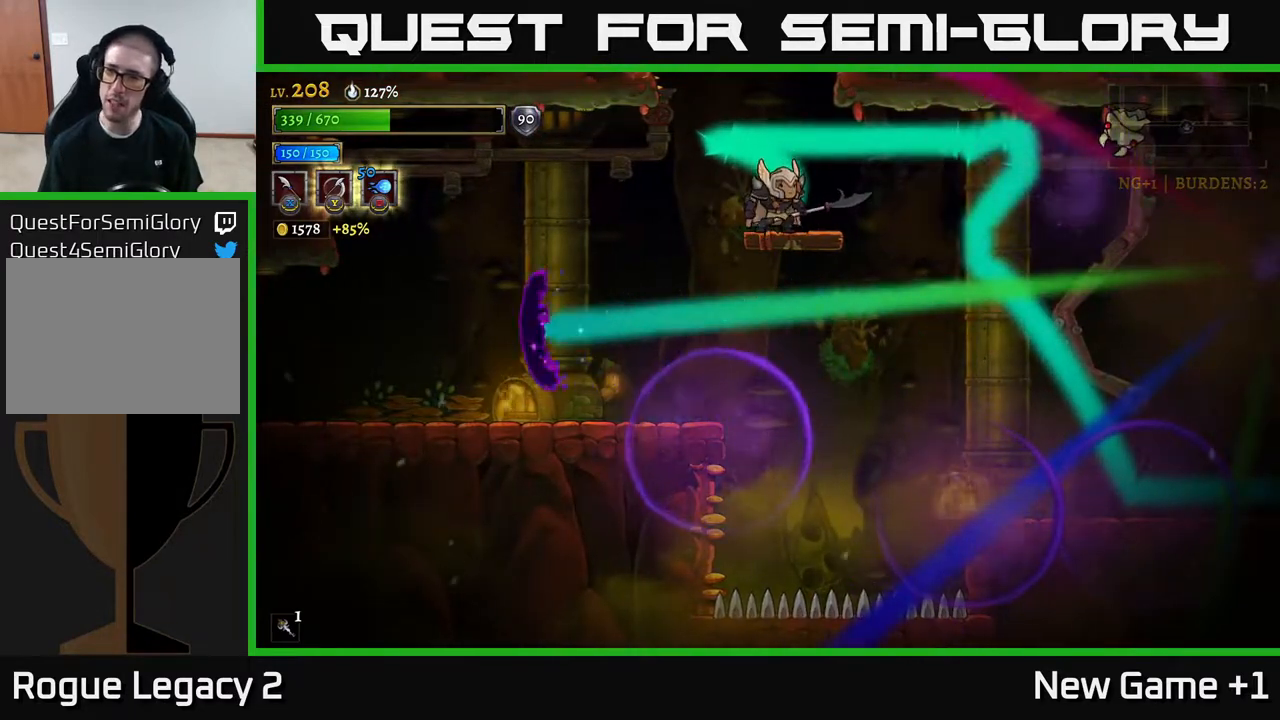
{"buttons": ["A"], "left_stick": "left", "right_stick": "center", "events": [[183, "A", "down"], [217, "R2", "down"], [217, "left_stick", "right"], [283, "X", "down"], [300, "A", "up"], [383, "R2", "up"], [483, "A", "down"], [483, "left_stick", "left"], [500, "X", "up"]]}
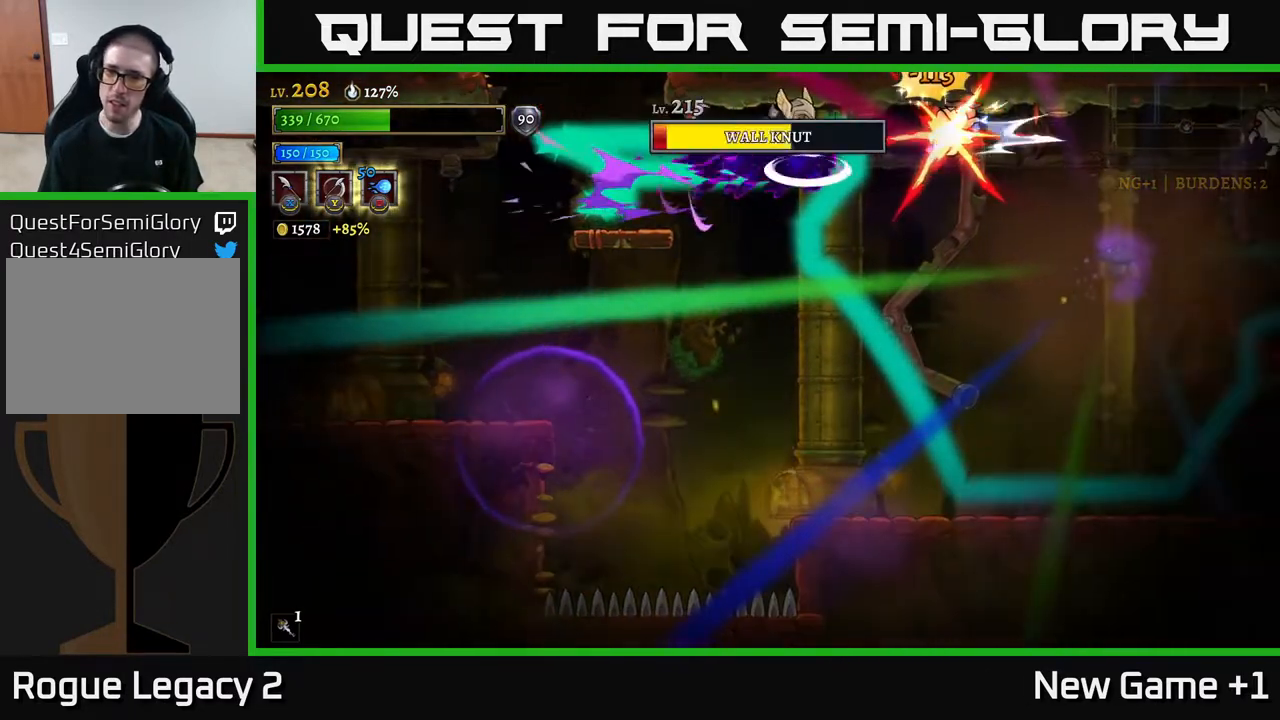
{"buttons": ["A"], "left_stick": "center", "right_stick": "center", "events": [[117, "X", "down"], [133, "left_stick", "center"], [167, "A", "up"], [183, "left_stick", "right"], [250, "X", "up"], [383, "left_stick", "center"], [400, "A", "down"]]}
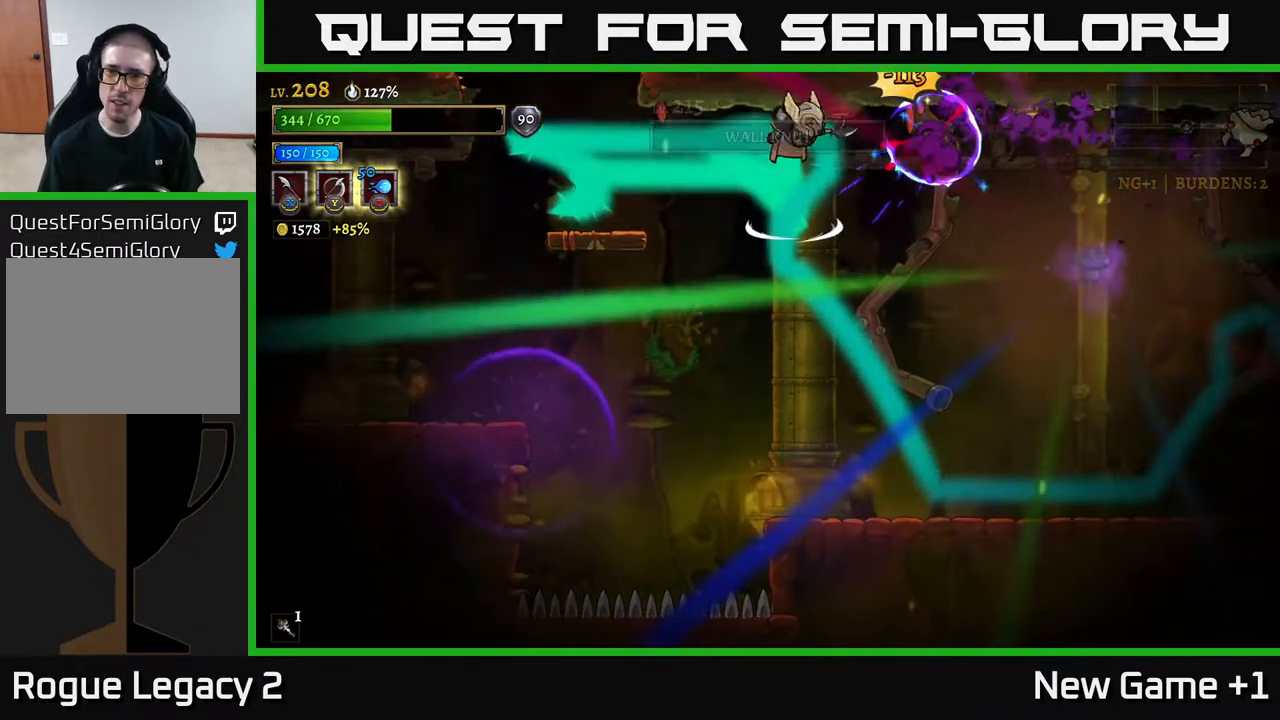
{"buttons": [], "left_stick": "center", "right_stick": "center", "events": [[33, "X", "down"], [133, "A", "up"], [133, "left_stick", "right"], [183, "X", "up"], [483, "left_stick", "center"]]}
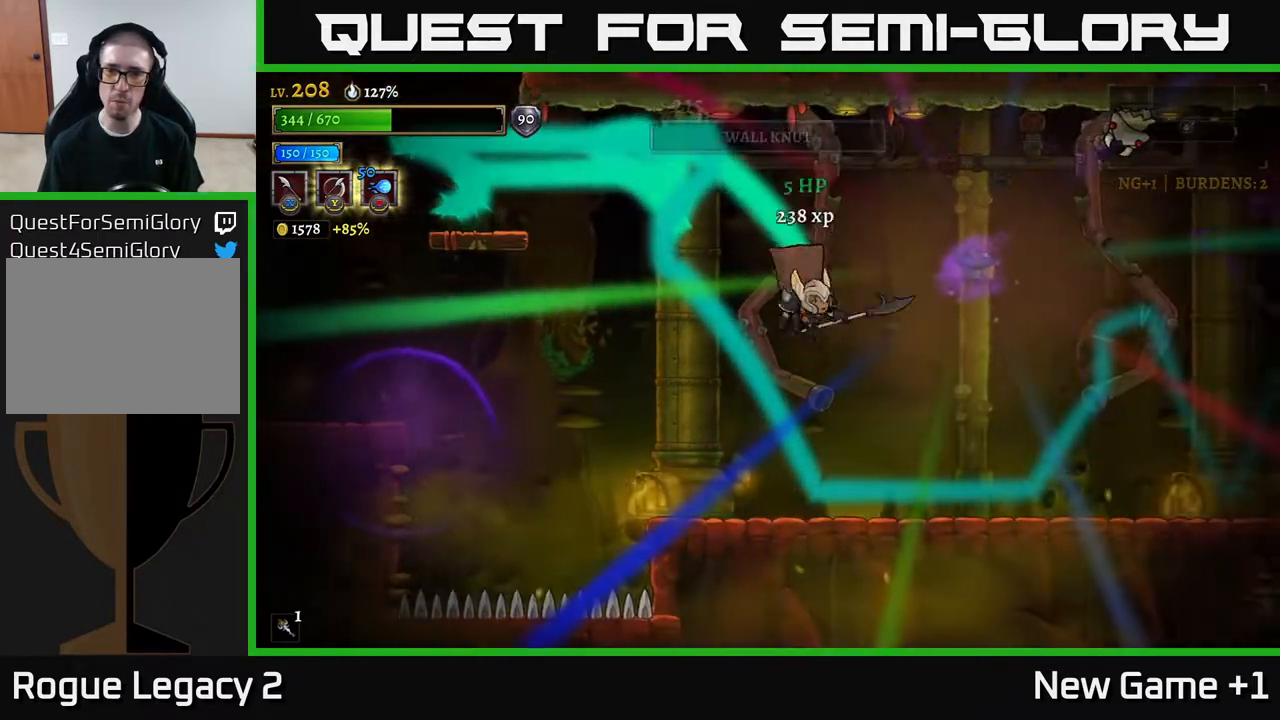
{"buttons": ["A"], "left_stick": "center", "right_stick": "center", "events": [[300, "A", "down"]]}
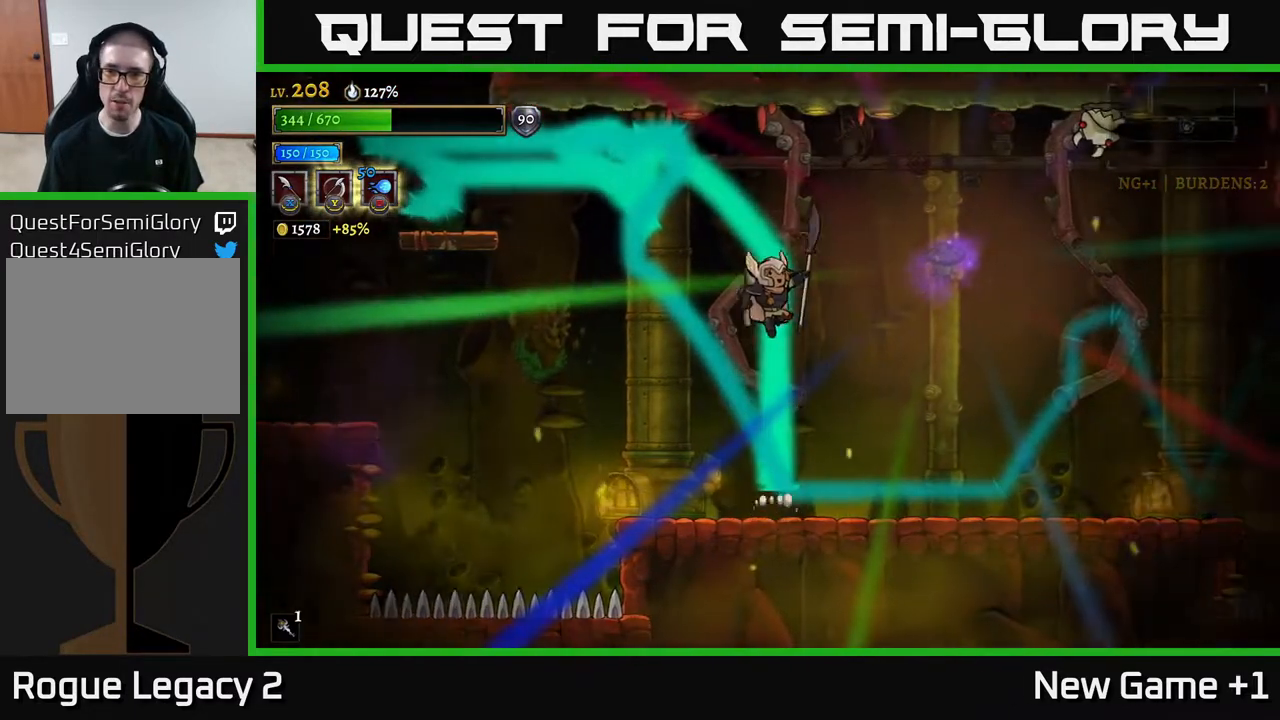
{"buttons": ["A", "X", "R2"], "left_stick": "right", "right_stick": "center", "events": [[117, "A", "up"], [183, "A", "down"], [400, "R2", "down"], [450, "X", "down"], [467, "left_stick", "right"]]}
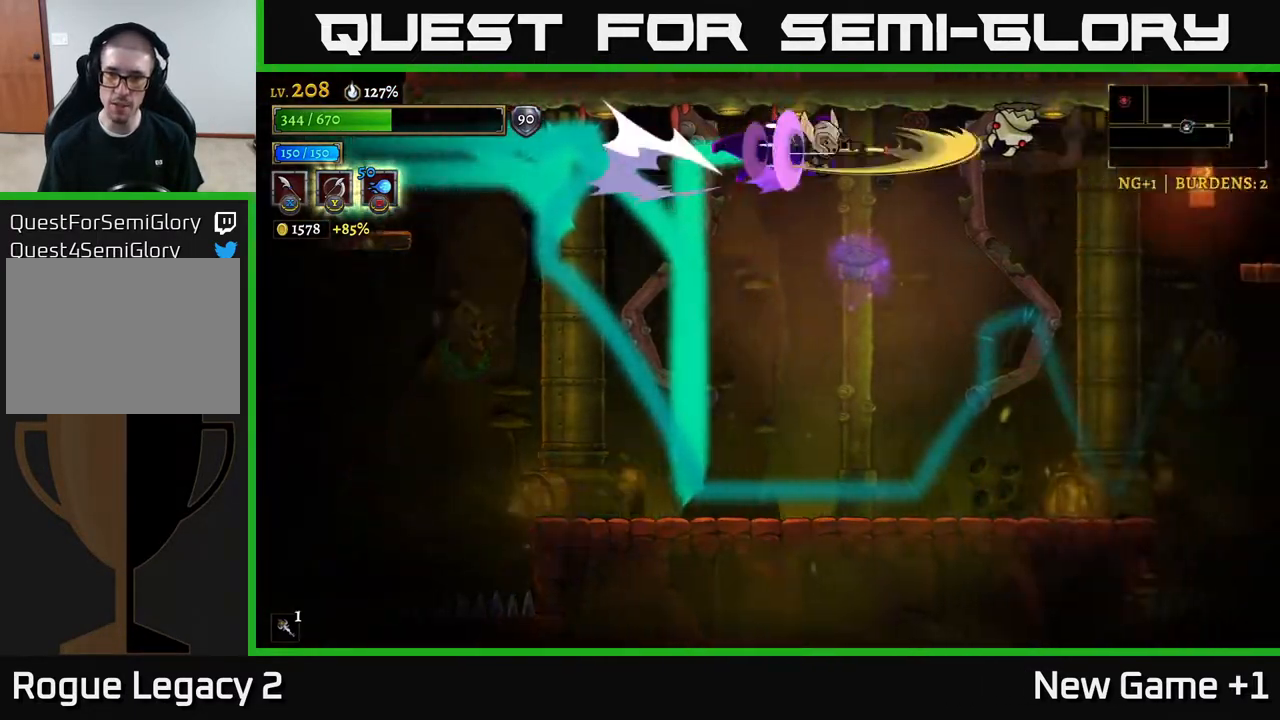
{"buttons": ["A", "X"], "left_stick": "right", "right_stick": "center", "events": [[17, "A", "up"], [33, "R2", "up"], [67, "X", "up"], [100, "left_stick", "left"], [133, "A", "down"], [233, "X", "down"], [350, "left_stick", "right"], [367, "X", "up"], [483, "X", "down"]]}
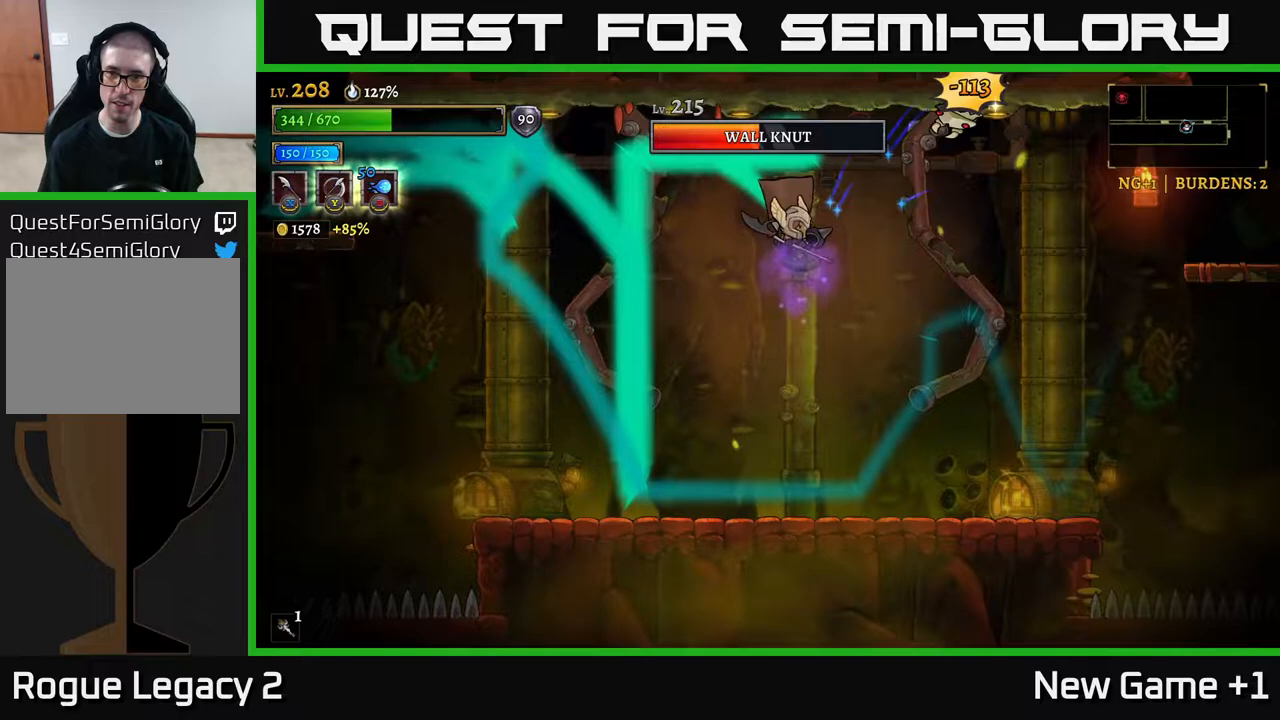
{"buttons": ["A"], "left_stick": "center", "right_stick": "center", "events": [[33, "A", "up"], [33, "left_stick", "center"], [100, "X", "up"], [400, "A", "down"]]}
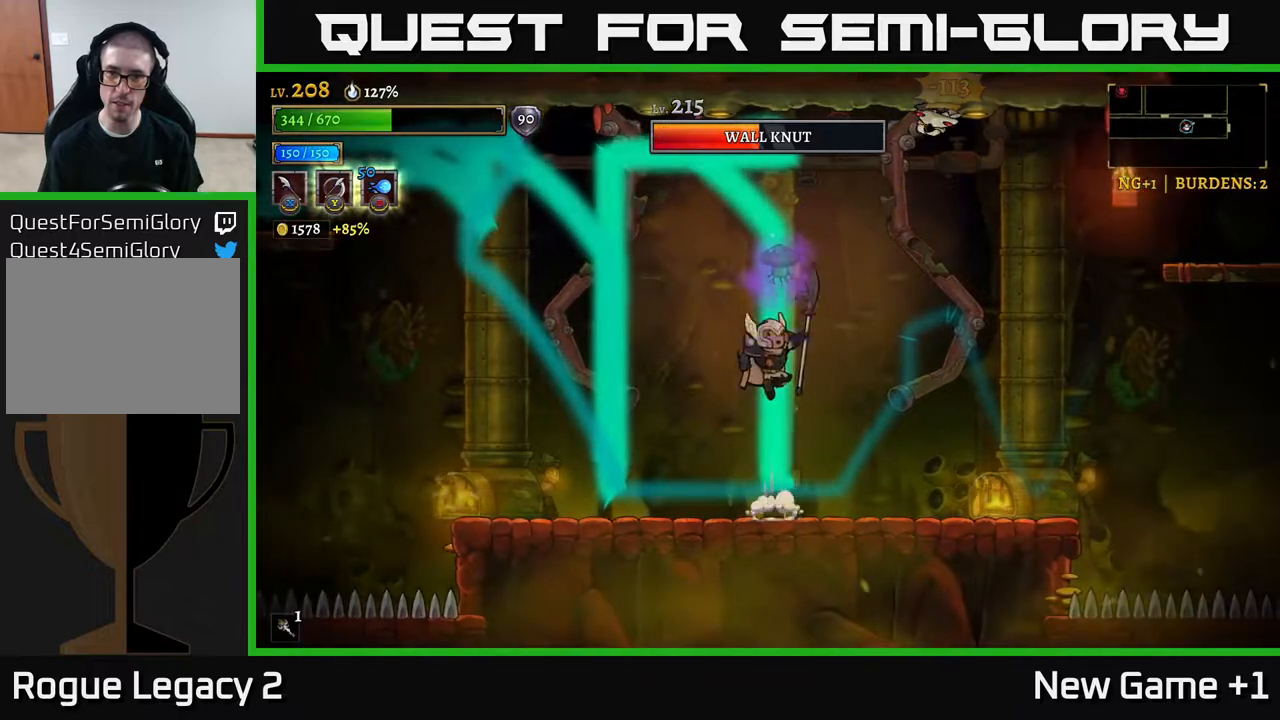
{"buttons": ["A", "X"], "left_stick": "center", "right_stick": "center", "events": [[217, "A", "up"], [267, "A", "down"], [317, "X", "down"]]}
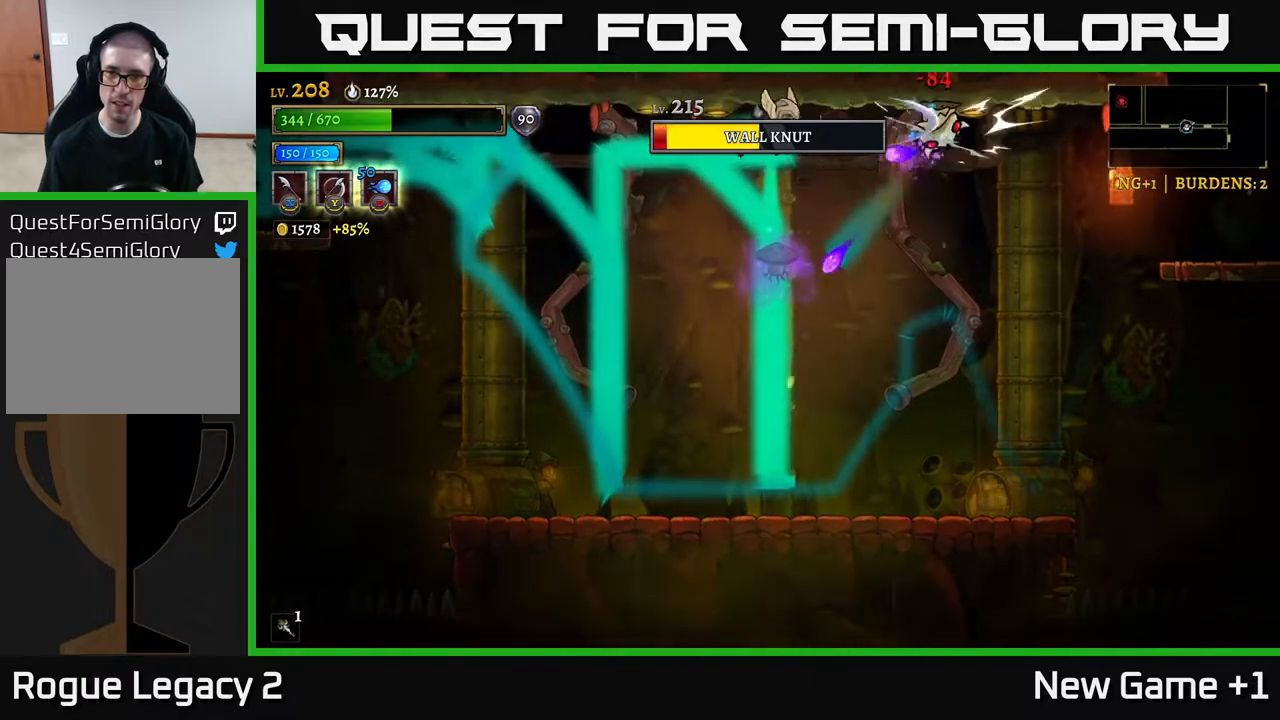
{"buttons": [], "left_stick": "left", "right_stick": "center", "events": [[50, "X", "up"], [100, "A", "up"], [267, "A", "down"], [267, "X", "down"], [350, "left_stick", "left"], [383, "X", "up"], [450, "A", "up"]]}
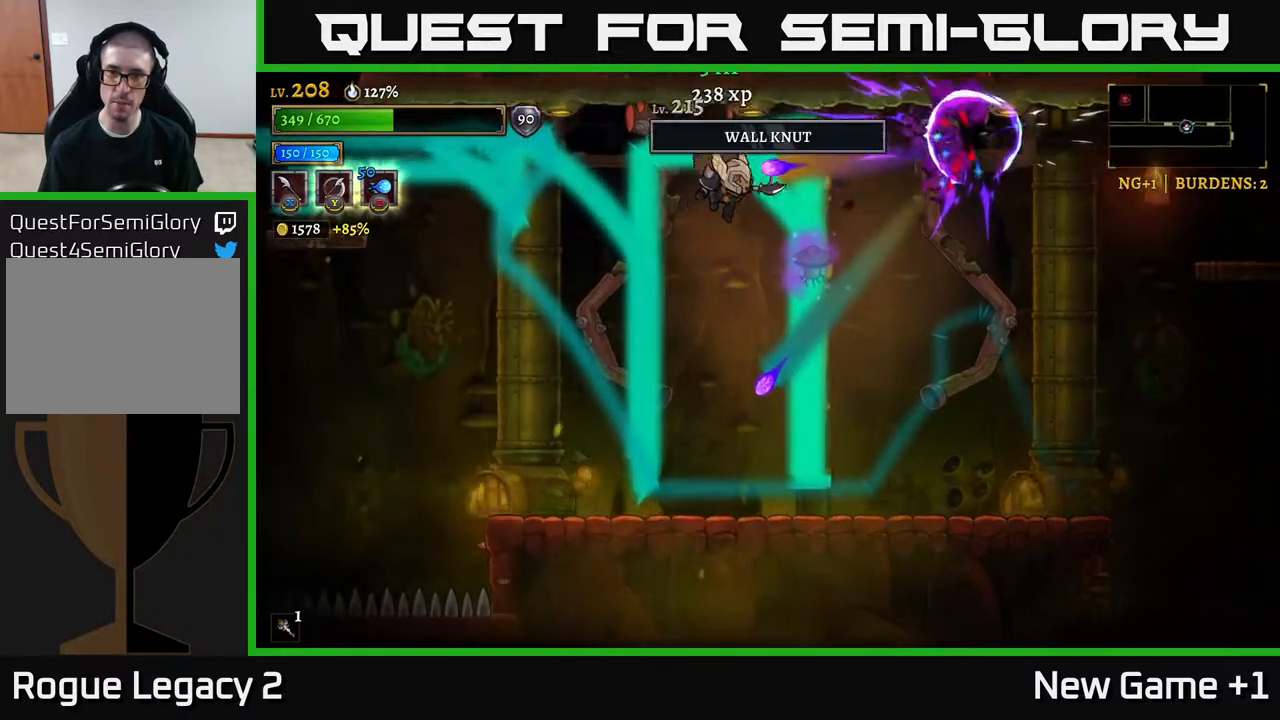
{"buttons": [], "left_stick": "left", "right_stick": "center", "events": []}
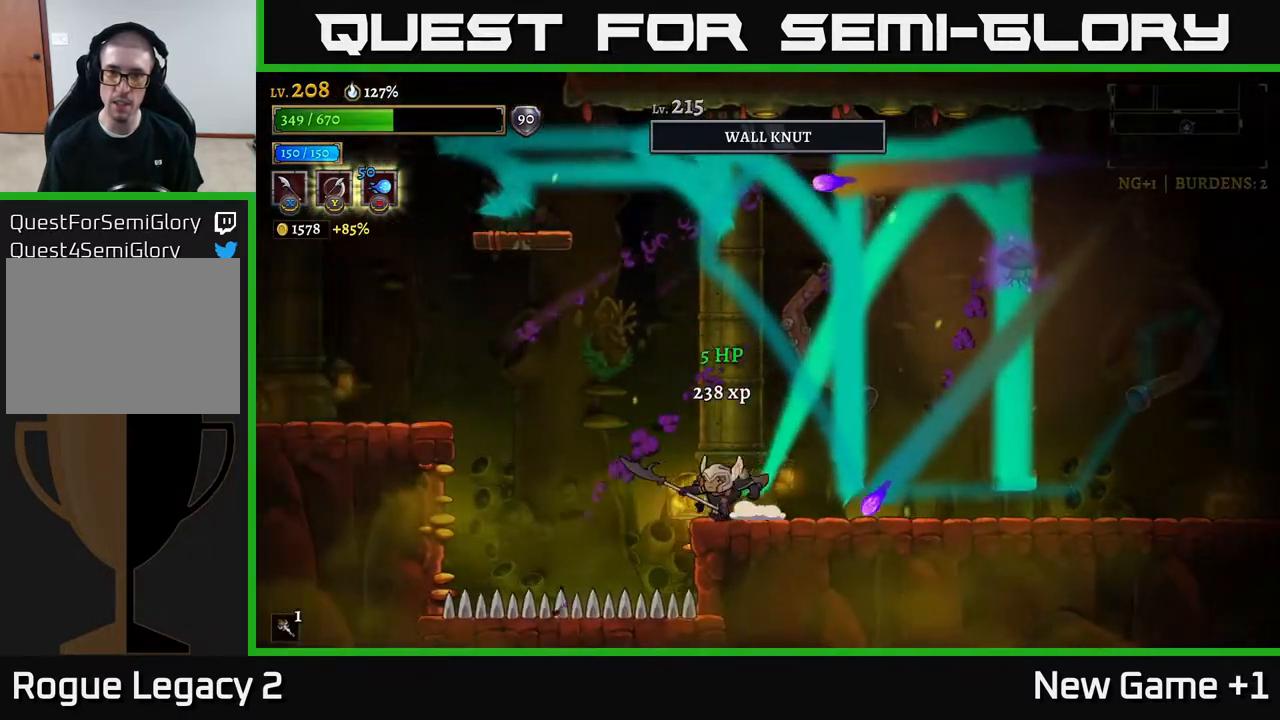
{"buttons": ["L2"], "left_stick": "left", "right_stick": "center", "events": [[83, "A", "down"], [283, "L2", "down"], [350, "A", "up"]]}
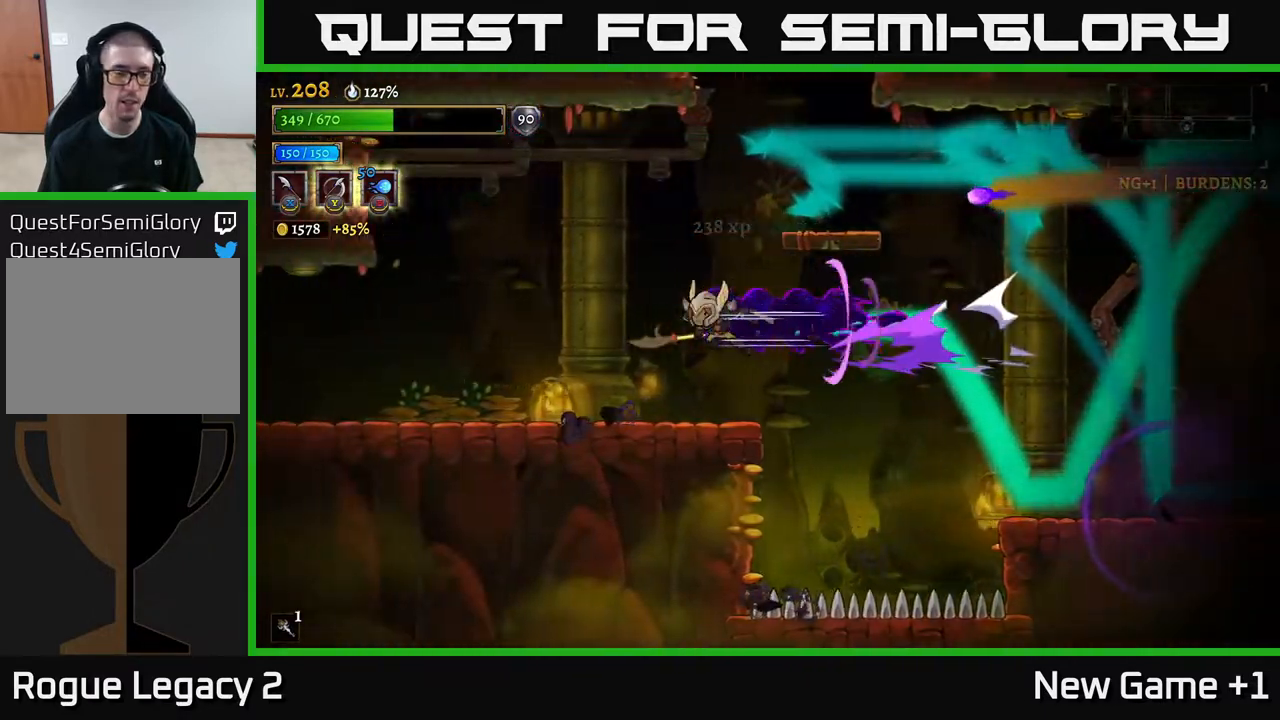
{"buttons": [], "left_stick": "left", "right_stick": "center", "events": [[150, "L2", "up"]]}